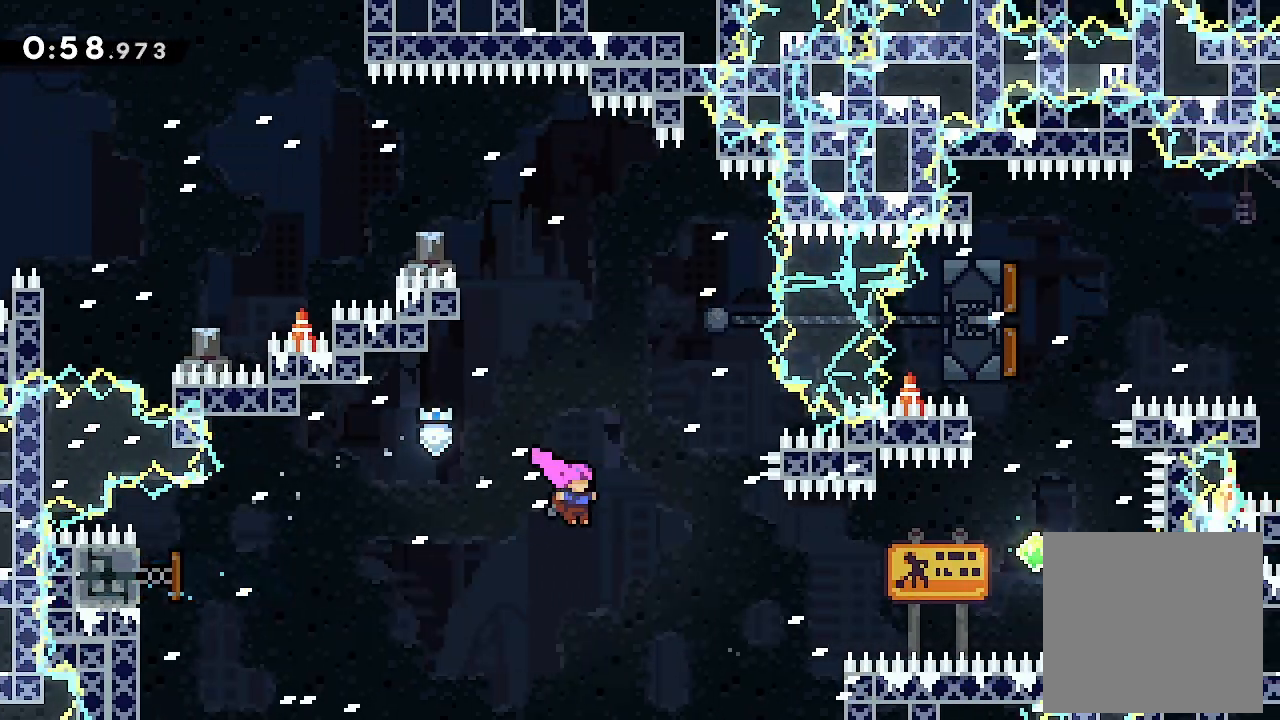
Gameplay with a controller (Xbox layout); each line is a JSON object with the inputs held at the frame after it. "events" lists button and stick changes between this image and that frame as [ms after this image, input, new state], when the widget could be followed in between. Not read: right_stick.
{"buttons": ["L2", "DPAD_UP", "DPAD_RIGHT"], "left_stick": "center", "events": [[167, "X", "down"], [433, "X", "up"], [500, "DPAD_UP", "down"], [500, "L2", "down"]]}
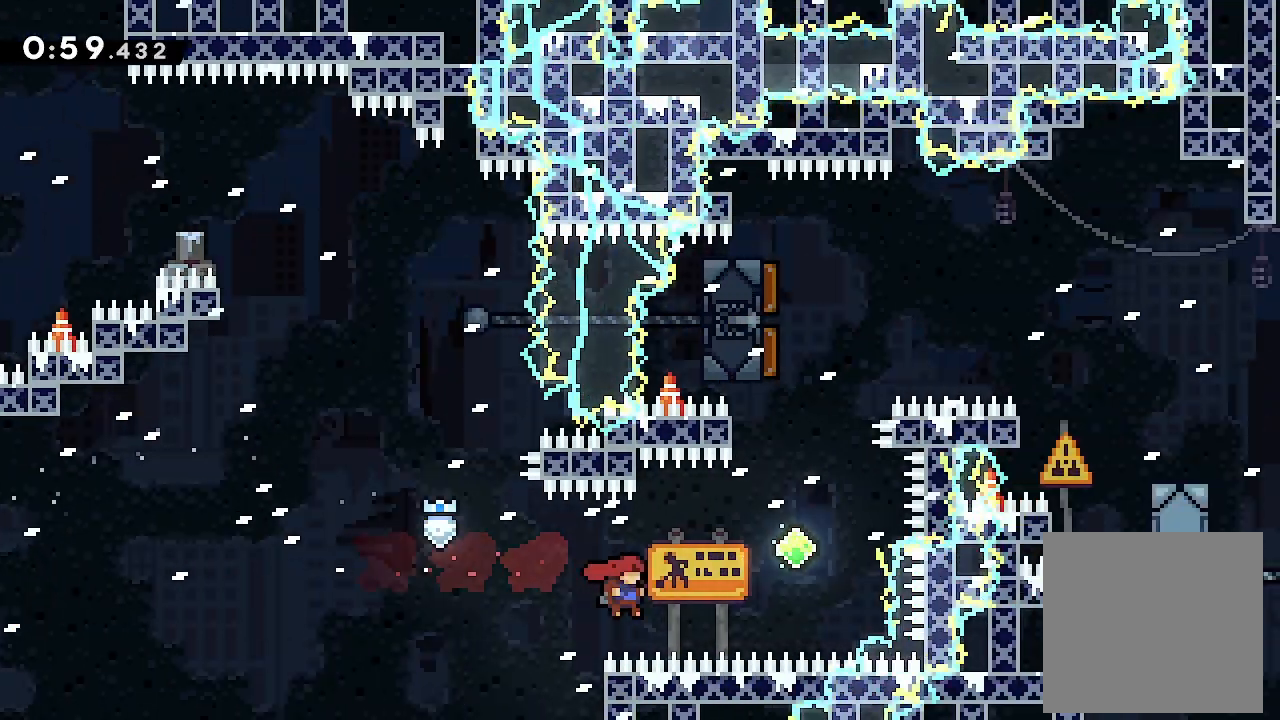
{"buttons": [], "left_stick": "center", "events": [[33, "Y", "down"], [233, "Y", "up"], [367, "DPAD_RIGHT", "up"], [367, "DPAD_UP", "up"], [467, "L2", "up"]]}
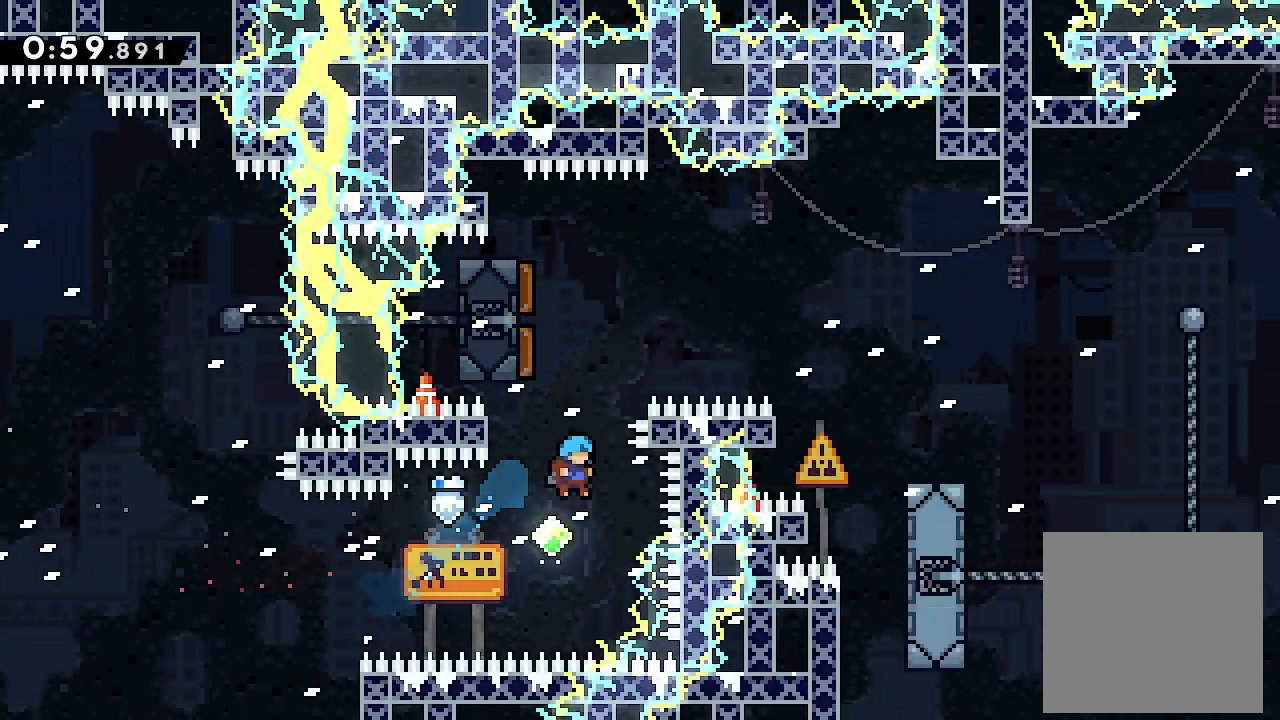
{"buttons": ["DPAD_LEFT"], "left_stick": "center", "events": [[167, "DPAD_UP", "down"], [167, "Y", "down"], [400, "DPAD_UP", "up"], [400, "Y", "up"], [467, "DPAD_LEFT", "down"]]}
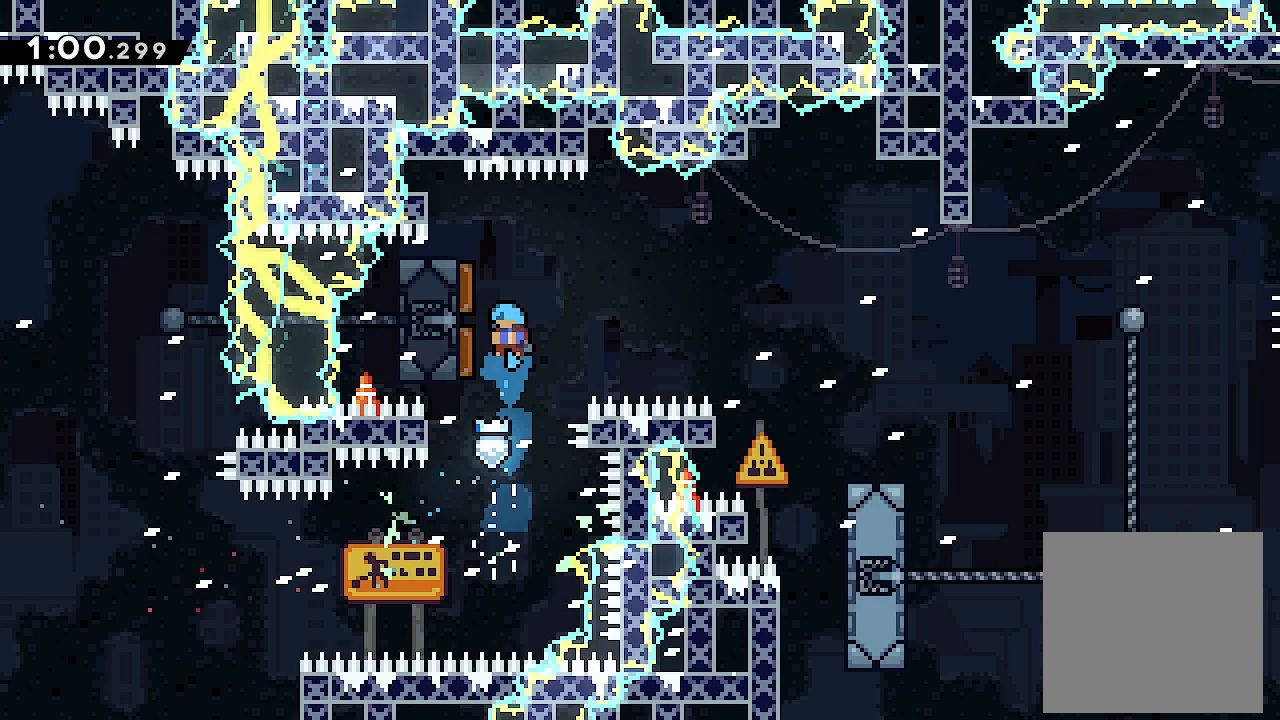
{"buttons": ["DPAD_RIGHT"], "left_stick": "center", "events": [[167, "DPAD_LEFT", "up"], [200, "DPAD_RIGHT", "down"]]}
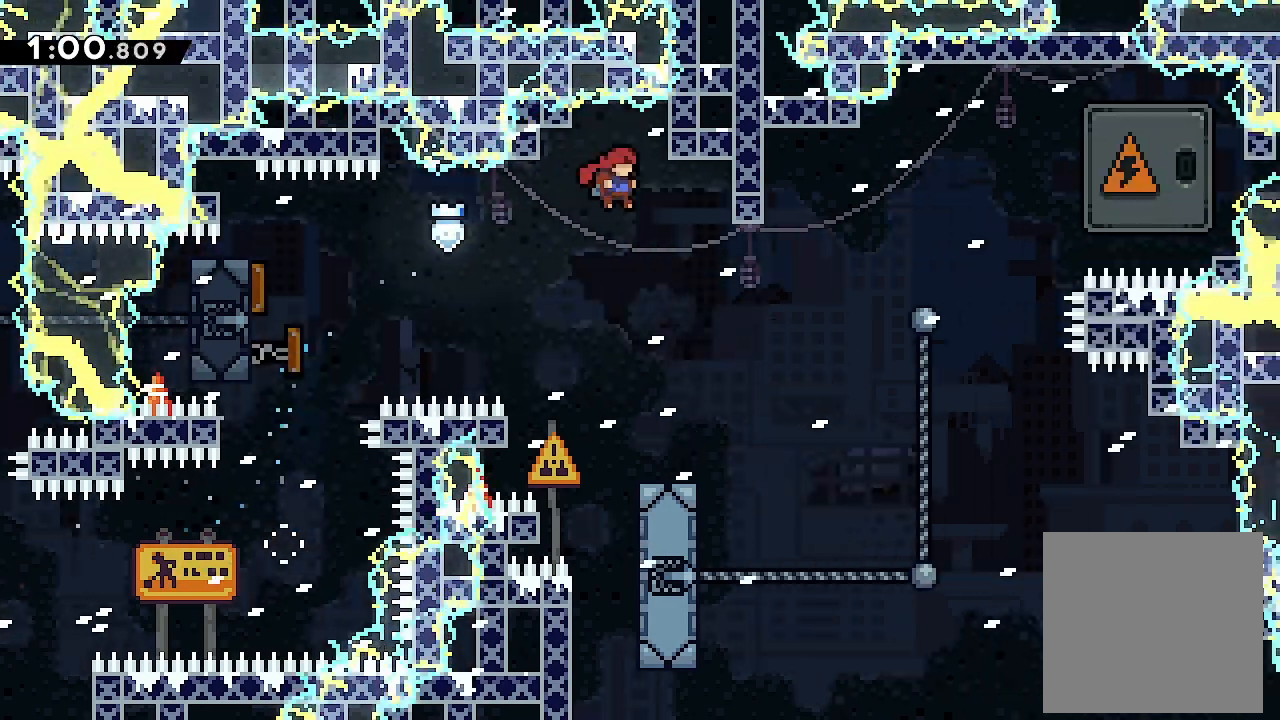
{"buttons": [], "left_stick": "center", "events": [[67, "DPAD_RIGHT", "up"]]}
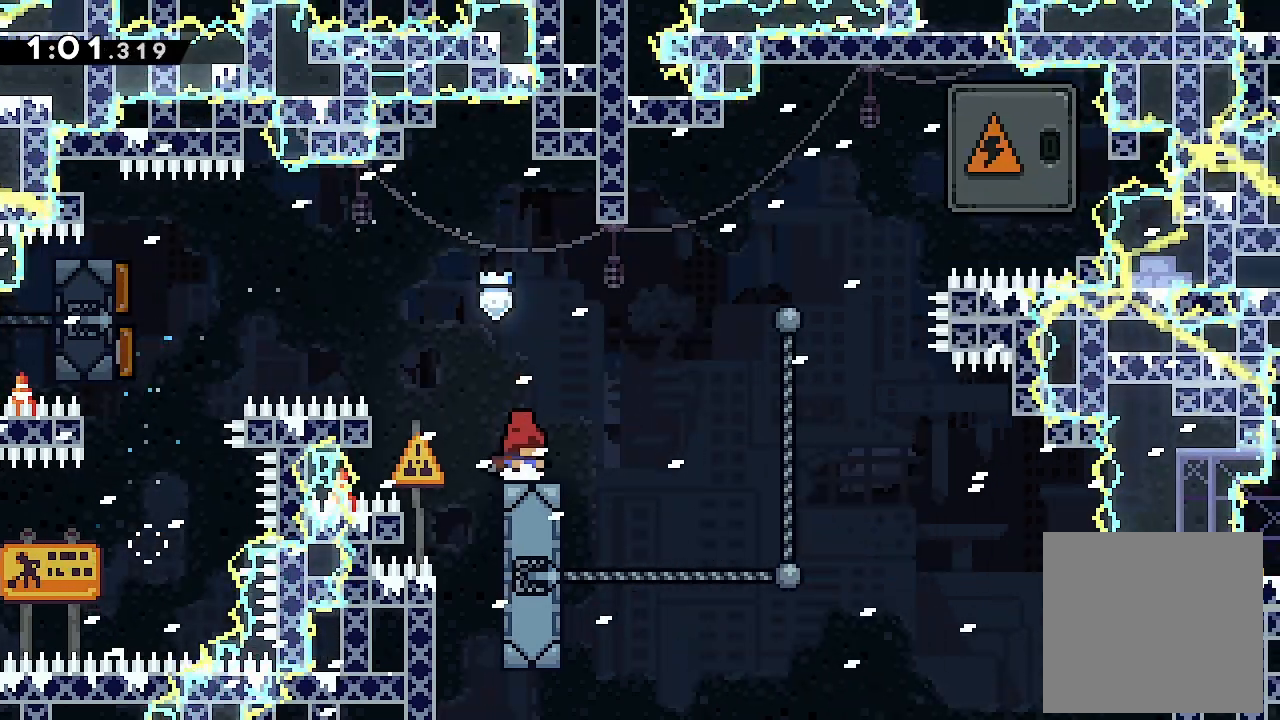
{"buttons": [], "left_stick": "center", "events": [[67, "A", "down"], [67, "DPAD_RIGHT", "down"], [200, "A", "up"], [367, "DPAD_RIGHT", "up"]]}
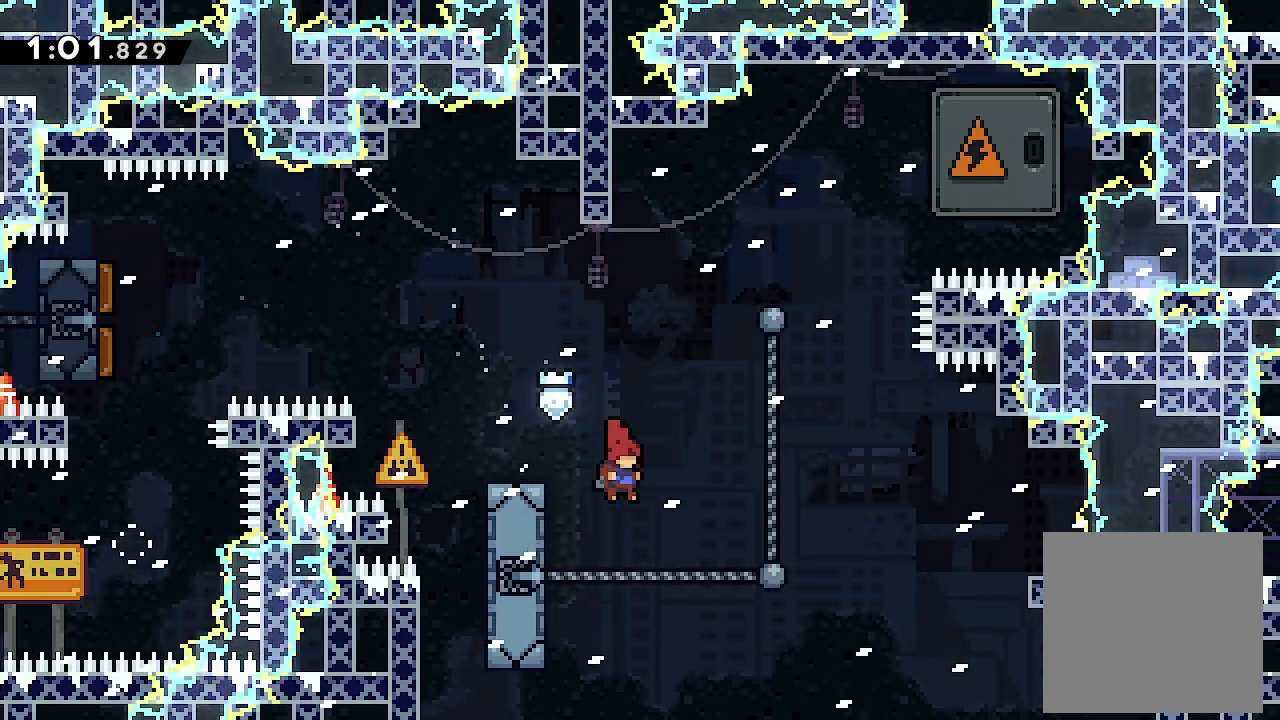
{"buttons": ["L2"], "left_stick": "center", "events": [[67, "DPAD_LEFT", "down"], [133, "X", "down"], [300, "L2", "down"], [300, "X", "up"], [467, "DPAD_LEFT", "up"]]}
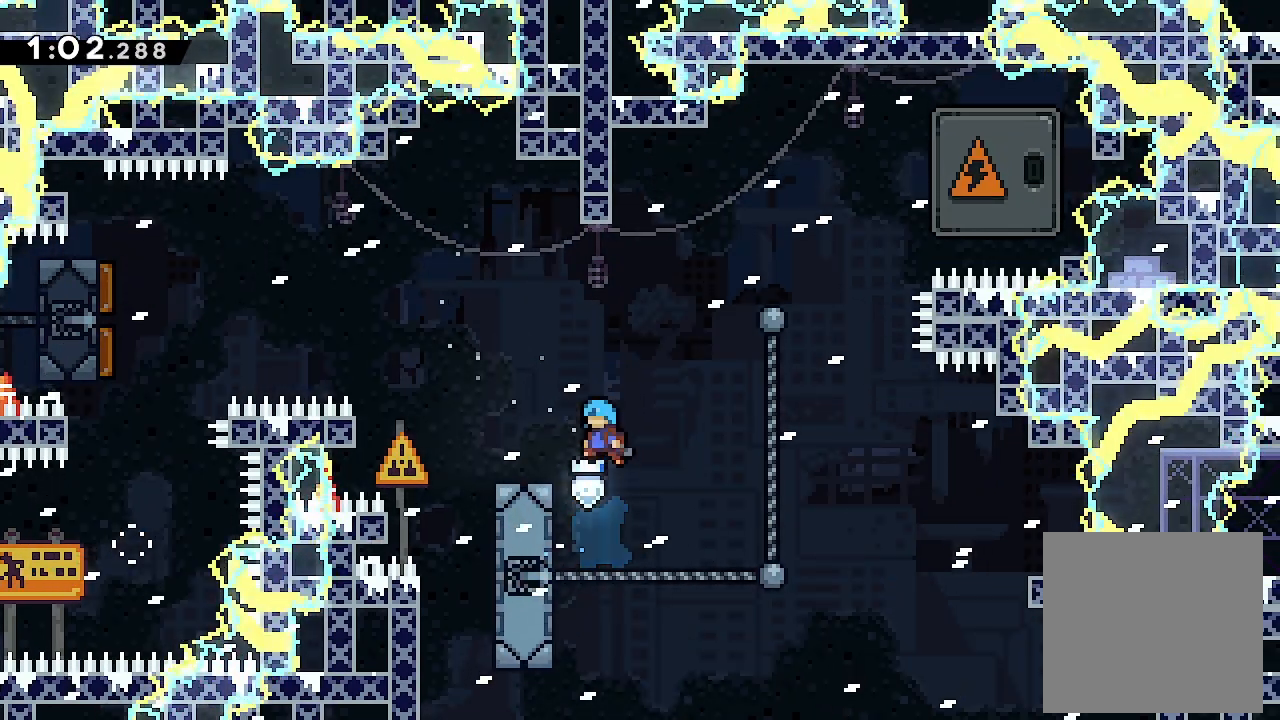
{"buttons": ["L2"], "left_stick": "center", "events": [[167, "DPAD_LEFT", "down"], [267, "DPAD_LEFT", "up"]]}
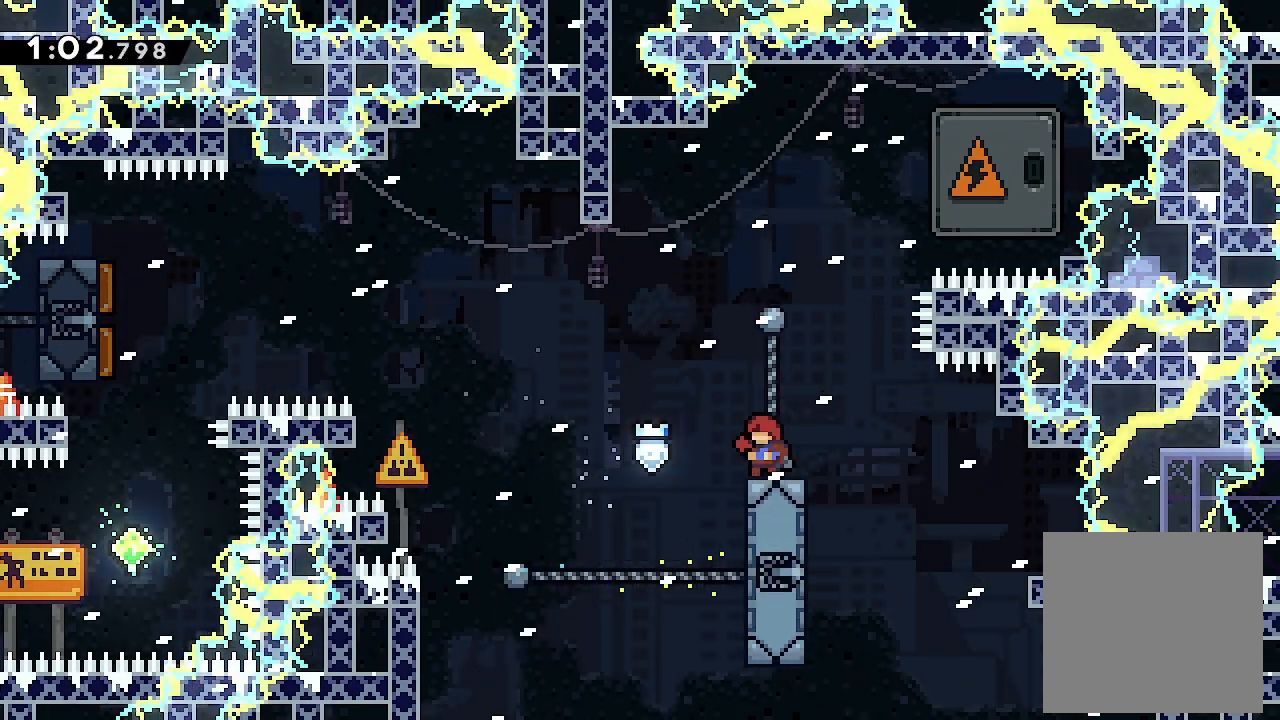
{"buttons": [], "left_stick": "center", "events": [[300, "DPAD_DOWN", "down"], [367, "X", "down"], [500, "DPAD_DOWN", "up"], [500, "L2", "up"], [500, "X", "up"]]}
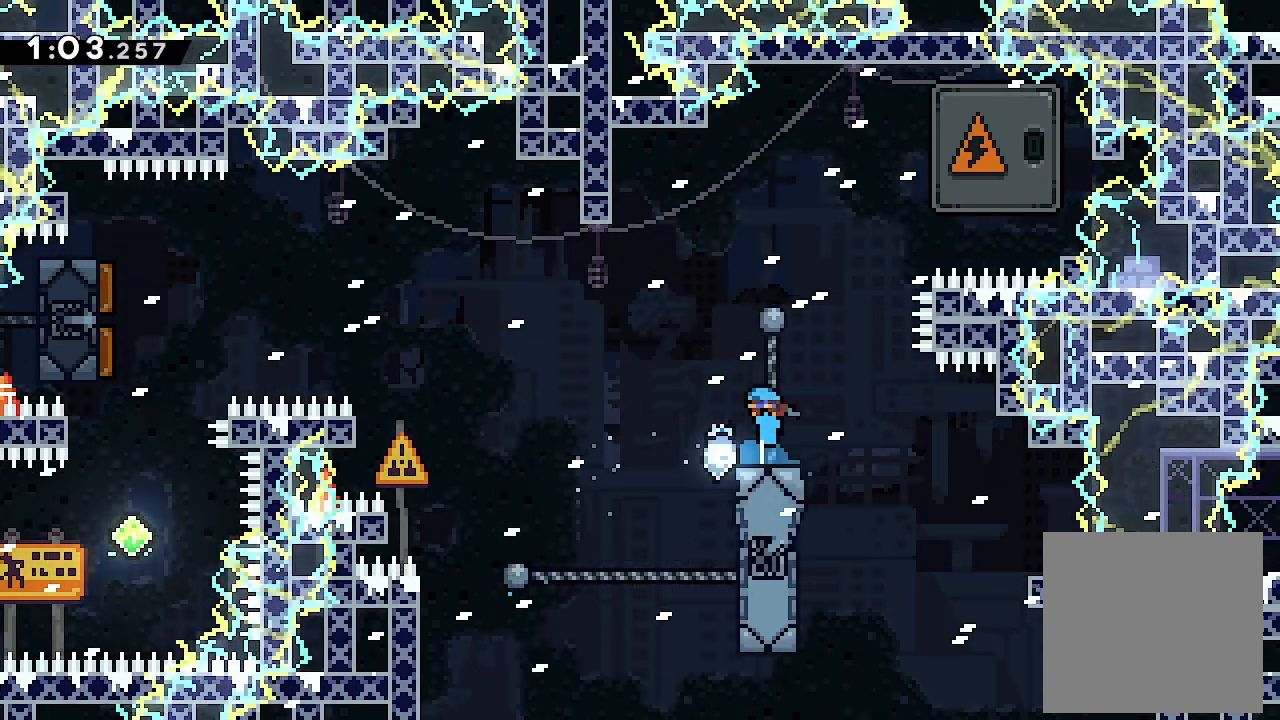
{"buttons": [], "left_stick": "center", "events": []}
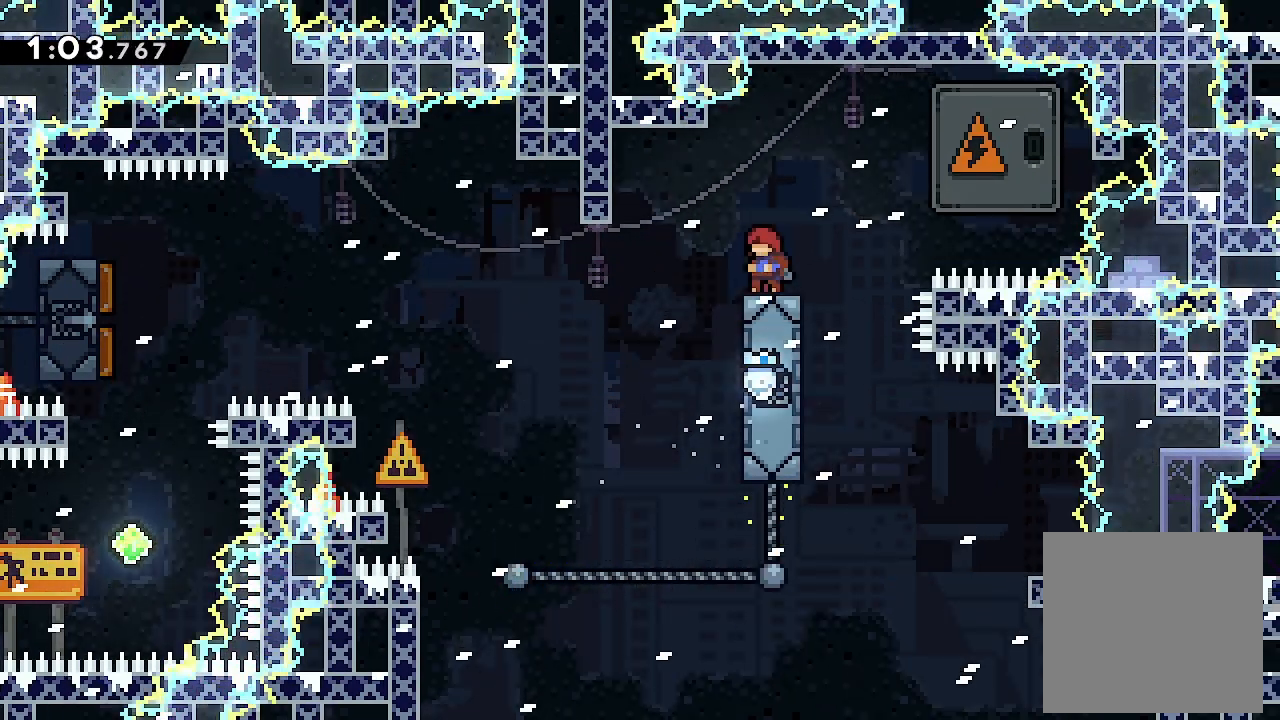
{"buttons": ["X", "DPAD_RIGHT"], "left_stick": "center", "events": [[400, "DPAD_RIGHT", "down"], [500, "X", "down"]]}
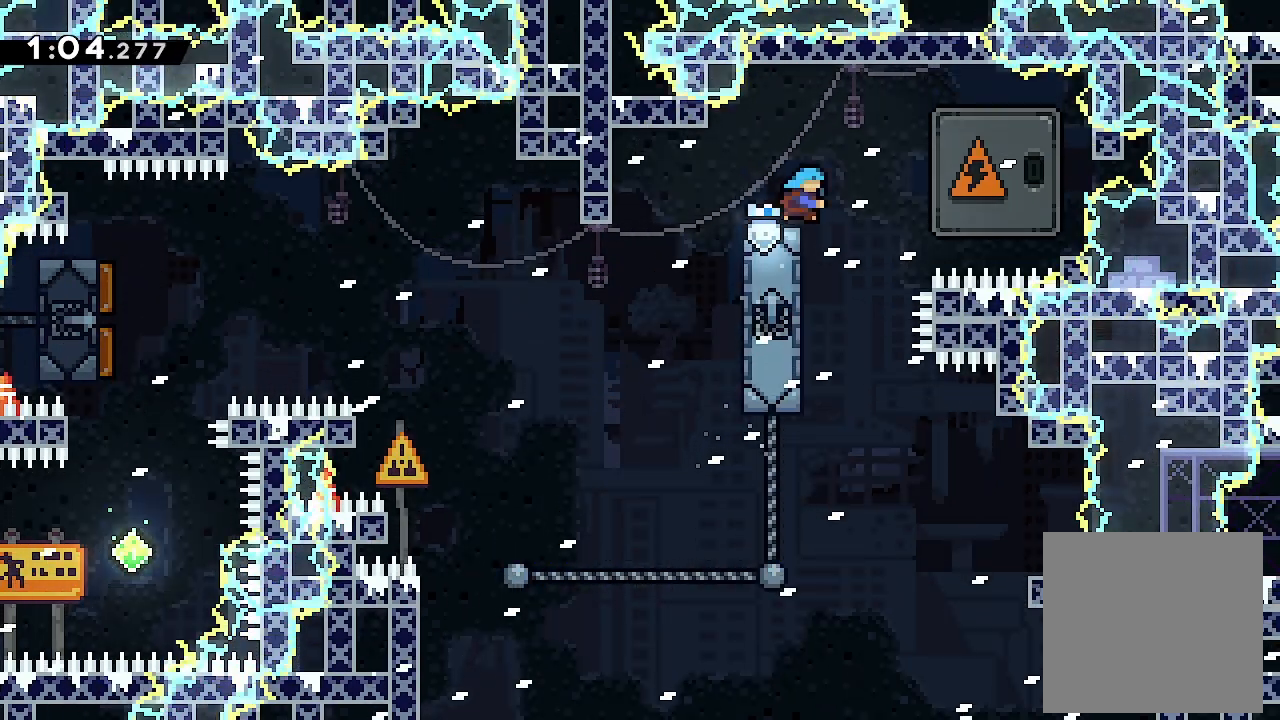
{"buttons": ["DPAD_LEFT"], "left_stick": "center", "events": [[200, "DPAD_RIGHT", "up"], [200, "X", "up"], [400, "DPAD_LEFT", "down"]]}
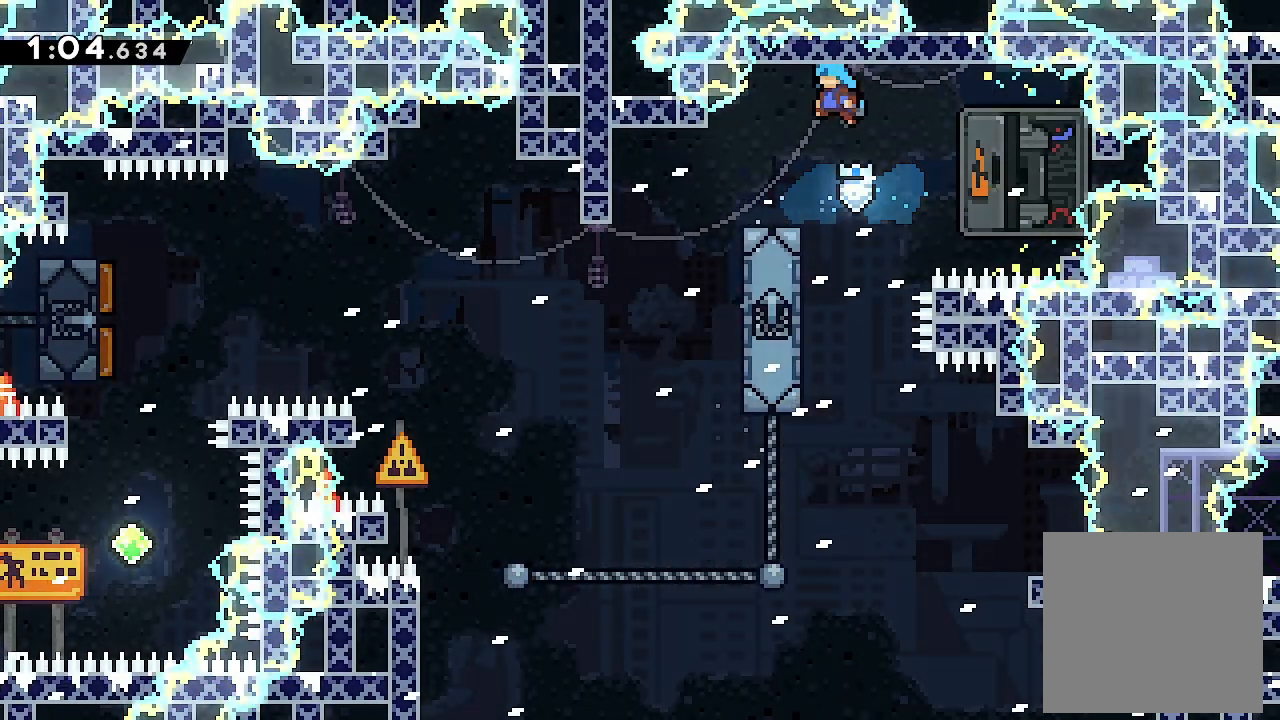
{"buttons": ["X", "DPAD_RIGHT"], "left_stick": "center", "events": [[133, "DPAD_LEFT", "up"], [367, "DPAD_RIGHT", "down"], [433, "X", "down"]]}
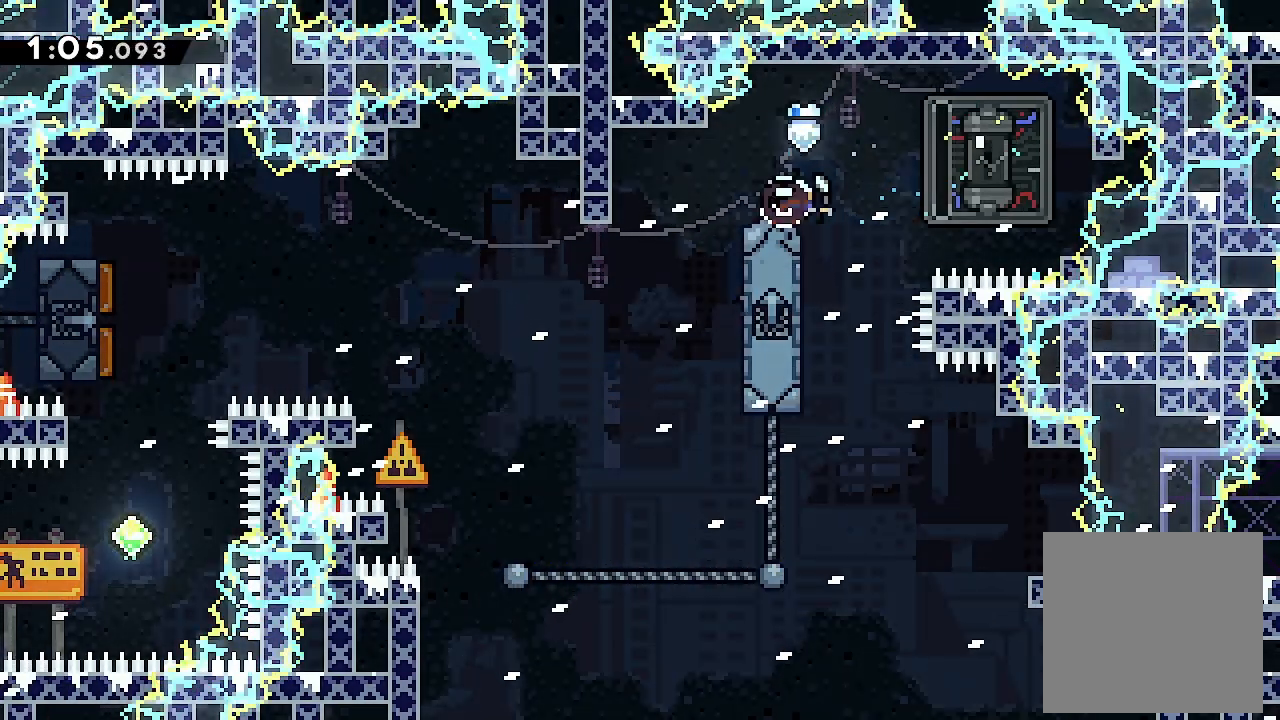
{"buttons": [], "left_stick": "center", "events": [[133, "DPAD_RIGHT", "up"], [133, "X", "up"], [233, "DPAD_LEFT", "down"], [433, "DPAD_LEFT", "up"]]}
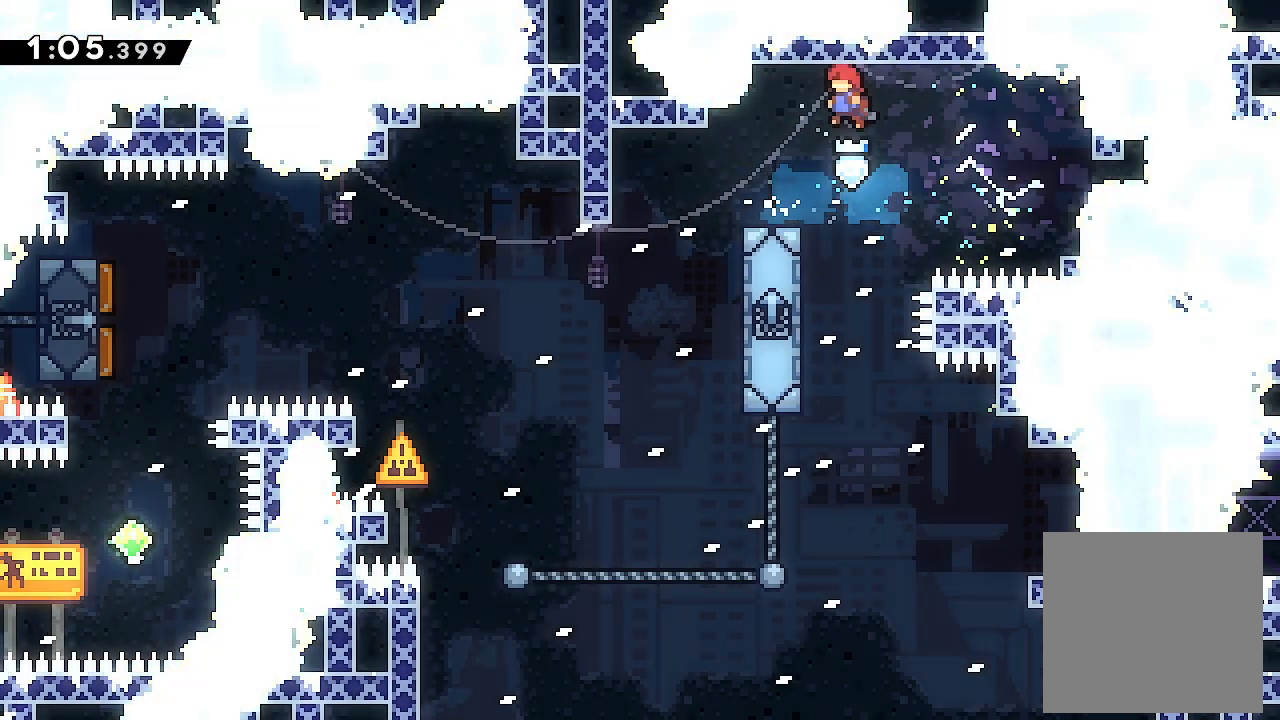
{"buttons": [], "left_stick": "center", "events": []}
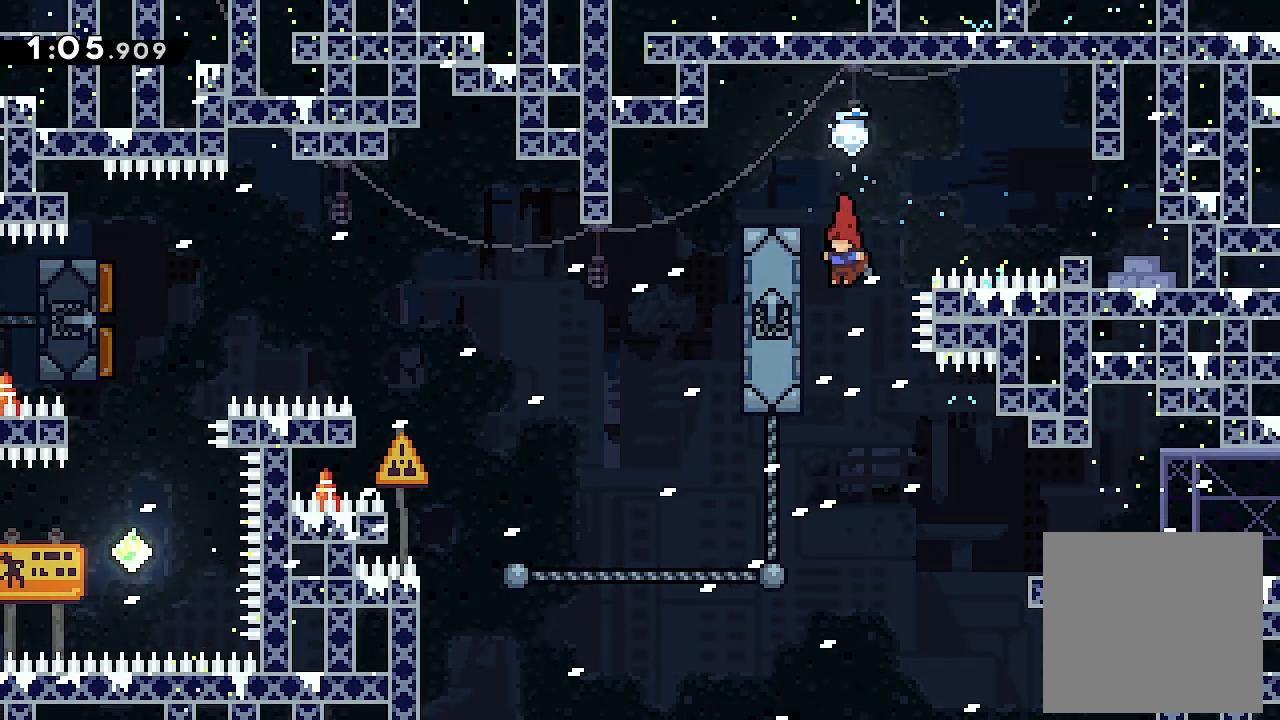
{"buttons": ["Y", "DPAD_RIGHT"], "left_stick": "center", "events": [[100, "DPAD_RIGHT", "down"], [433, "Y", "down"]]}
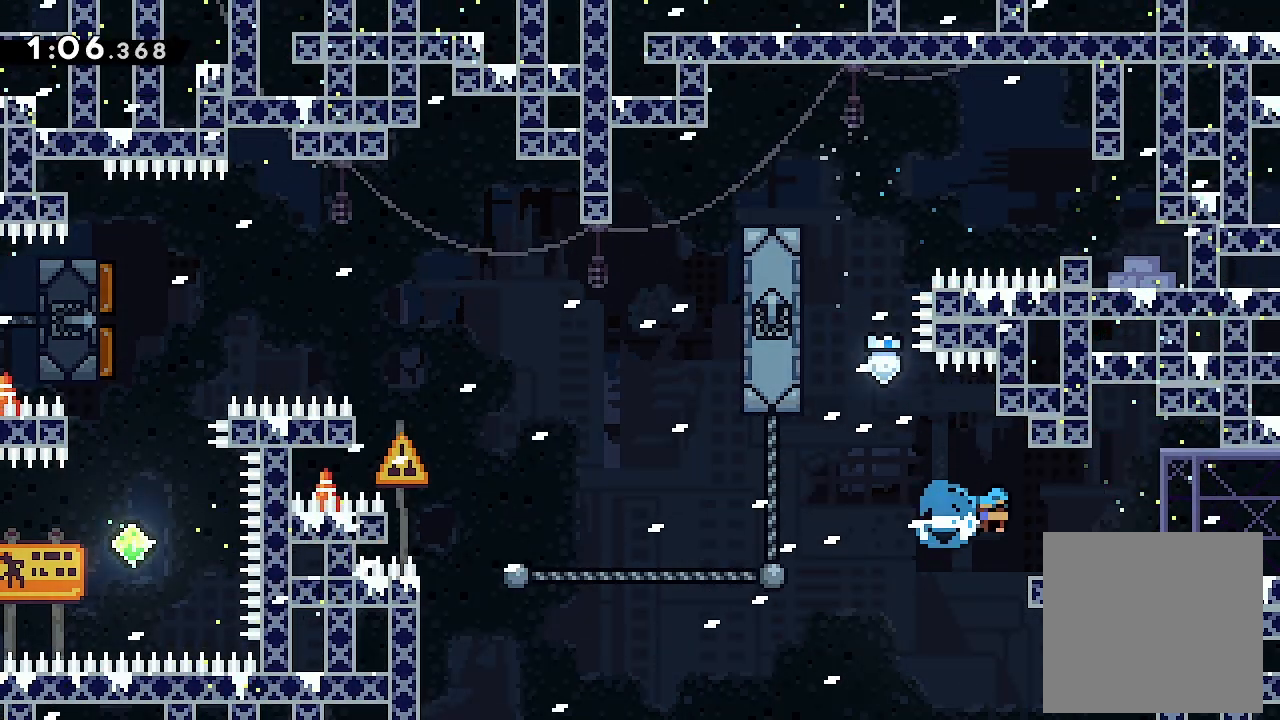
{"buttons": ["DPAD_RIGHT"], "left_stick": "center", "events": [[67, "Y", "up"]]}
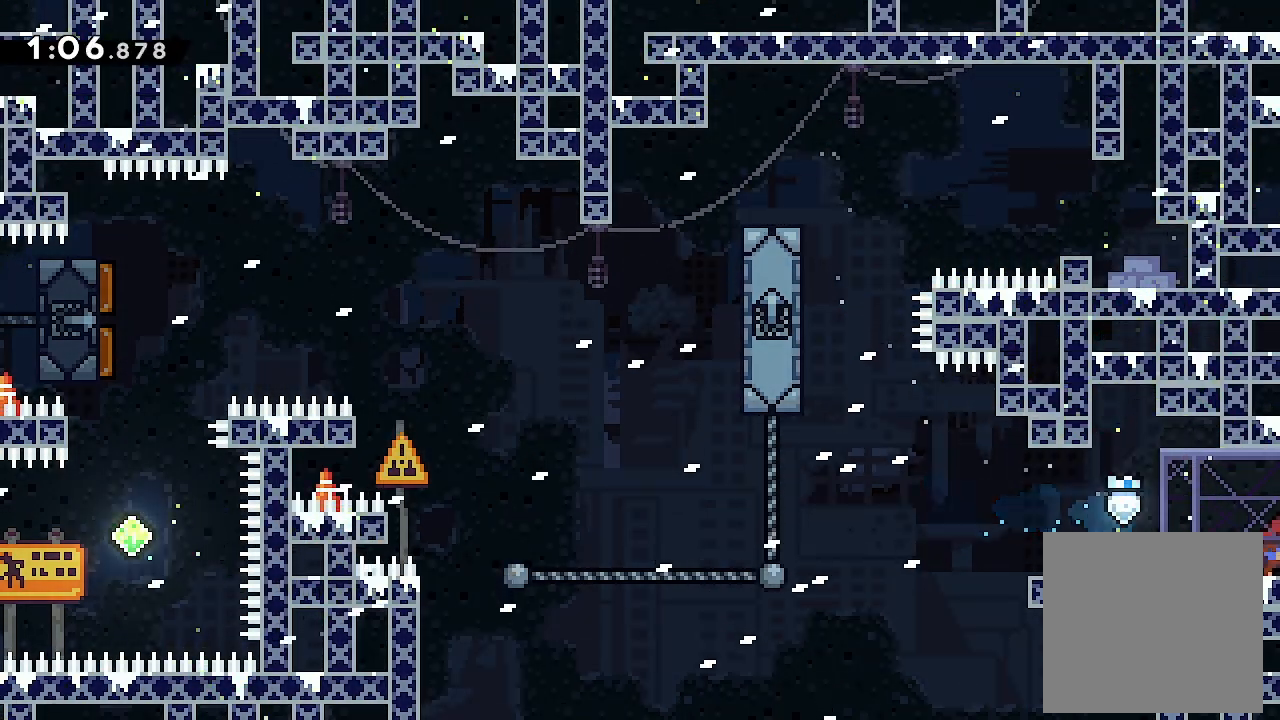
{"buttons": ["DPAD_RIGHT"], "left_stick": "center", "events": [[200, "DPAD_RIGHT", "up"], [367, "DPAD_RIGHT", "down"]]}
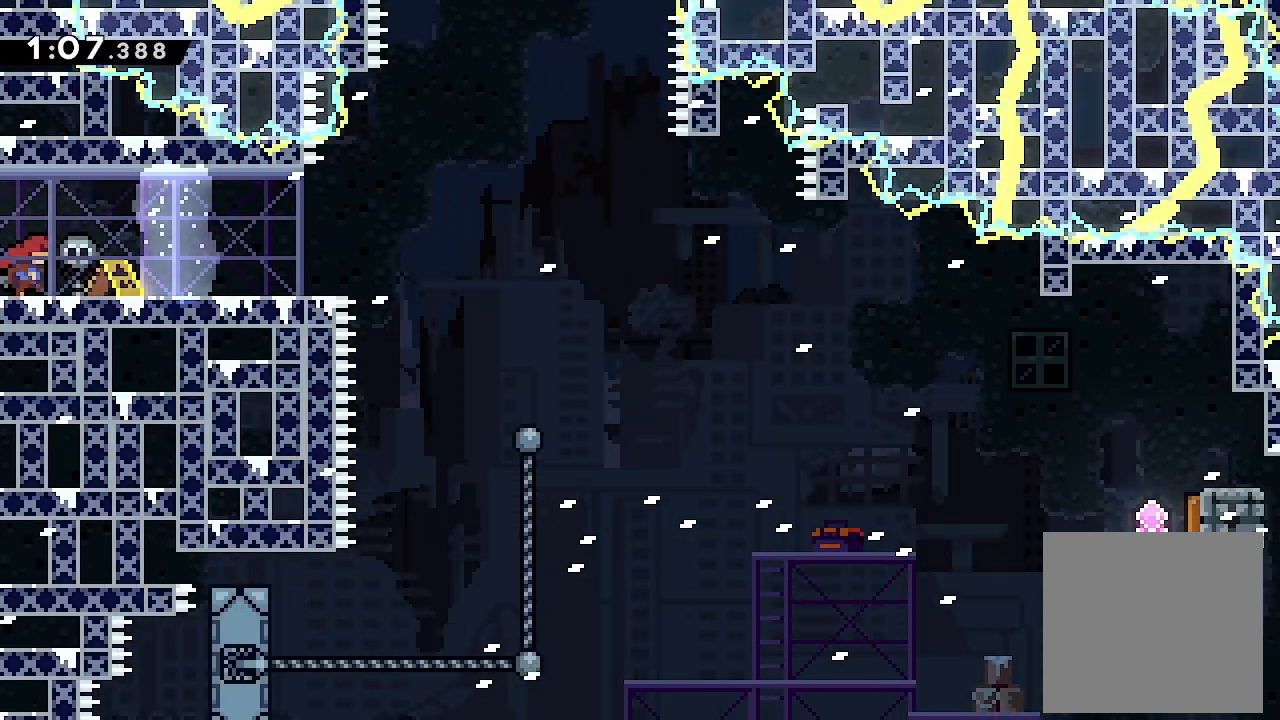
{"buttons": ["DPAD_RIGHT"], "left_stick": "center", "events": []}
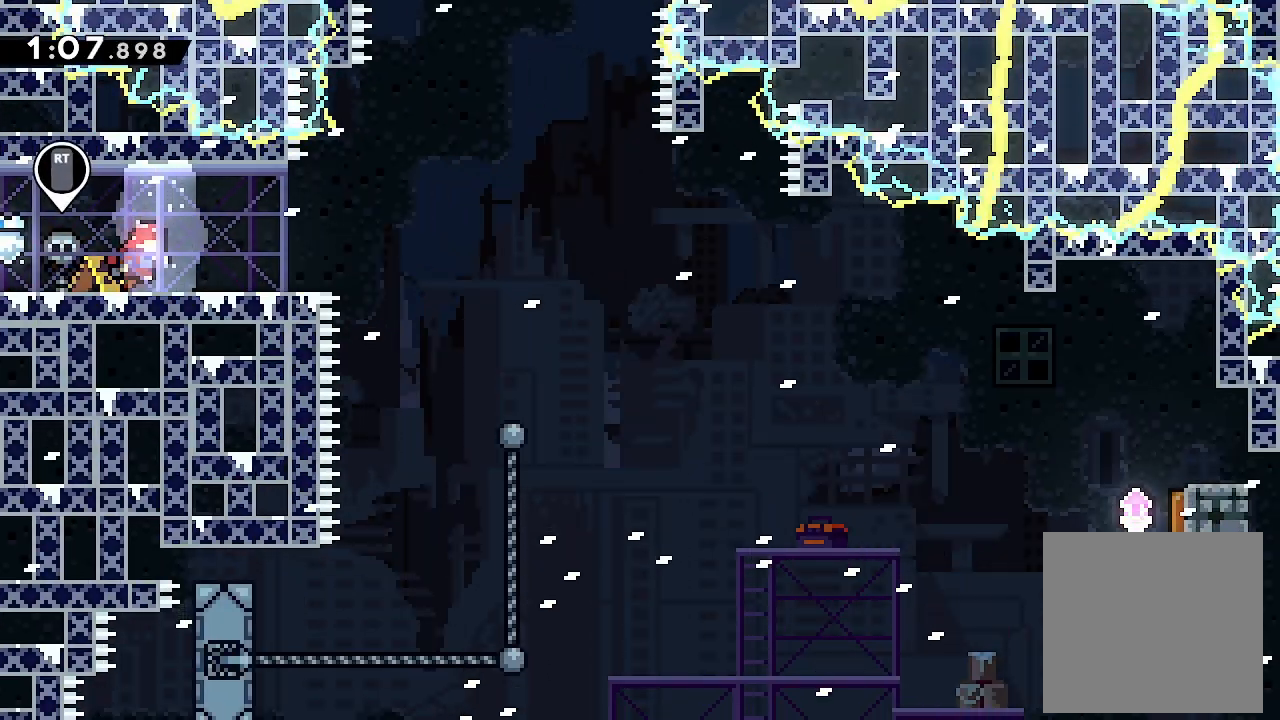
{"buttons": ["DPAD_RIGHT"], "left_stick": "center", "events": [[333, "A", "down"], [467, "A", "up"]]}
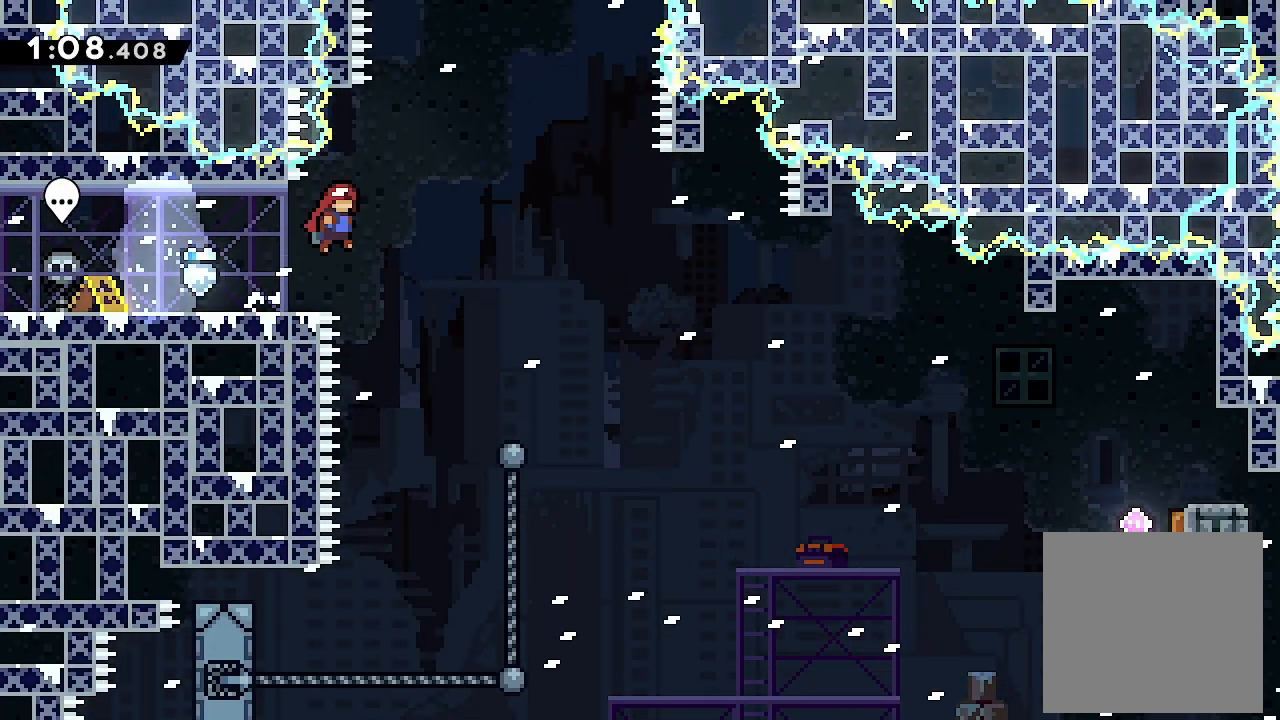
{"buttons": [], "left_stick": "center", "events": [[167, "DPAD_RIGHT", "up"]]}
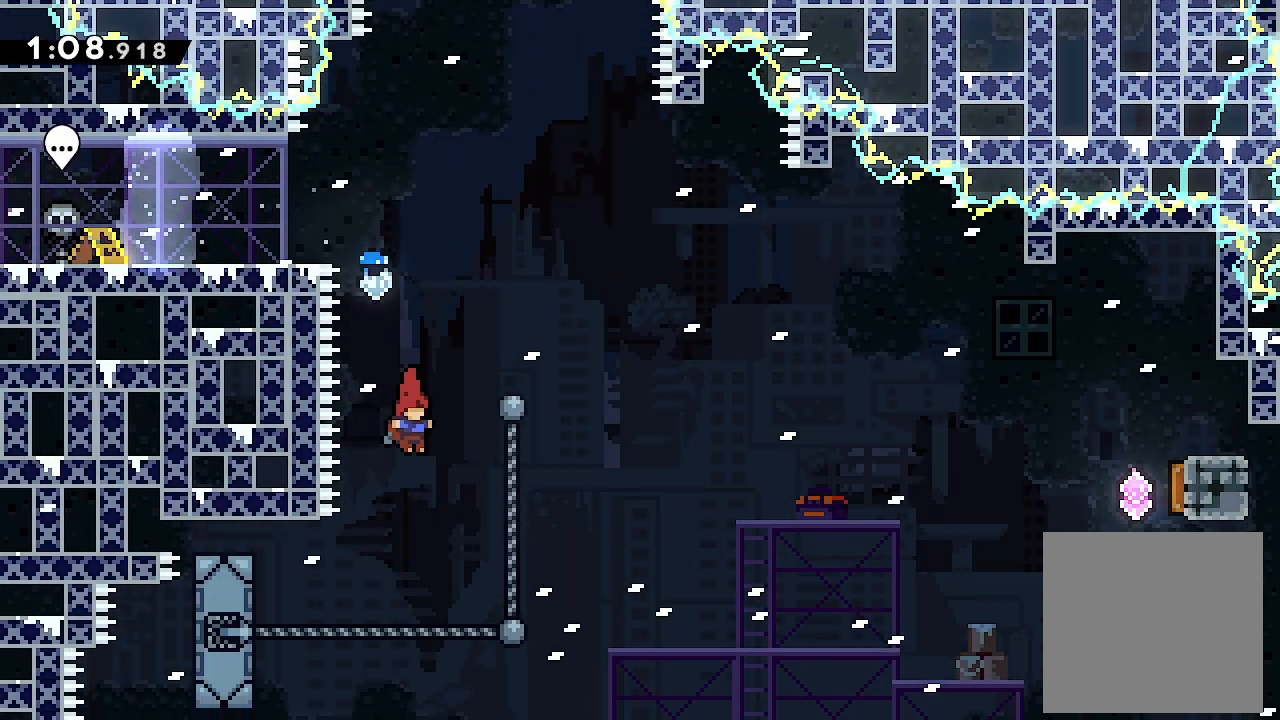
{"buttons": ["X", "DPAD_LEFT"], "left_stick": "center", "events": [[167, "DPAD_LEFT", "down"], [433, "X", "down"]]}
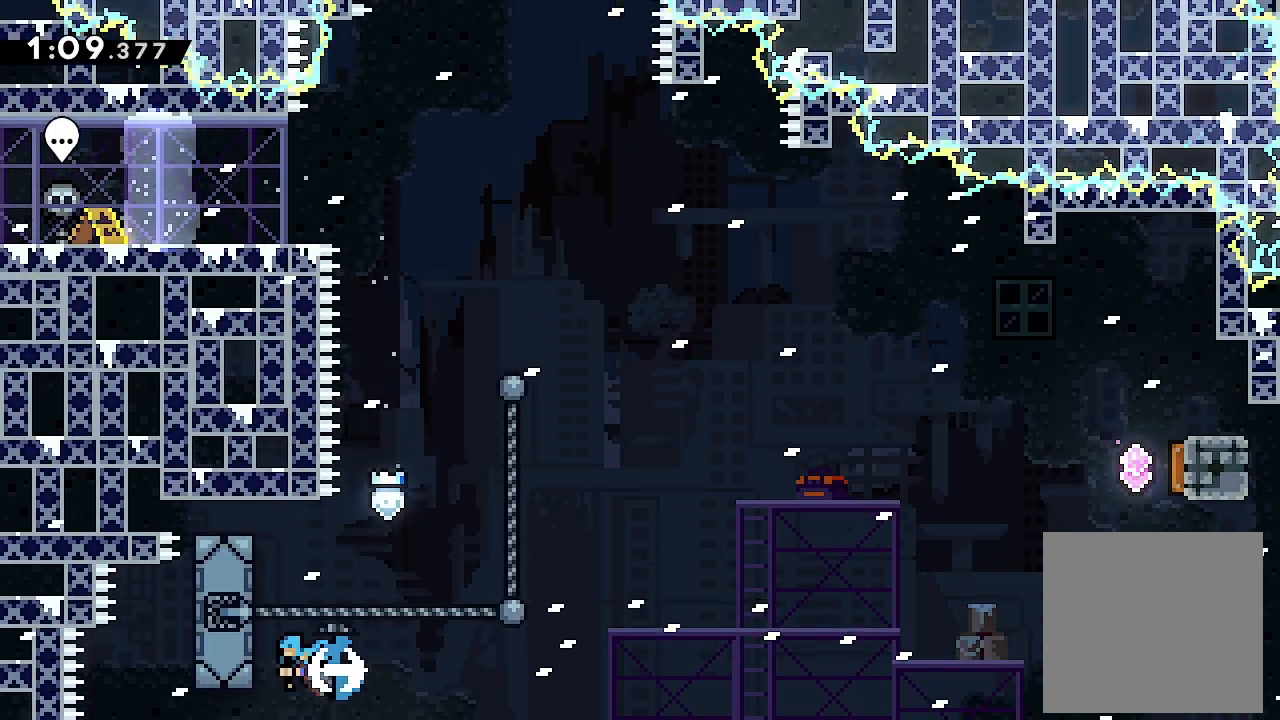
{"buttons": ["L2", "DPAD_LEFT"], "left_stick": "center", "events": [[133, "DPAD_LEFT", "up"], [133, "X", "up"], [233, "DPAD_LEFT", "down"], [267, "L2", "down"]]}
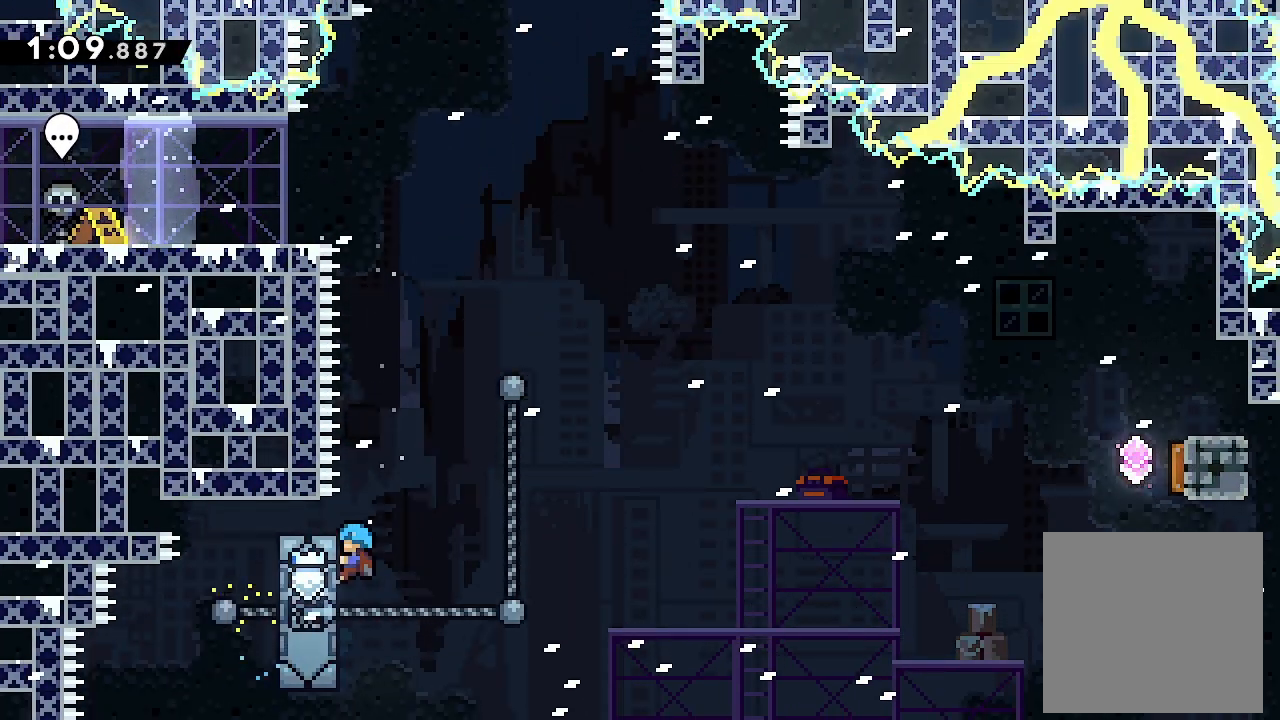
{"buttons": ["A", "L2", "DPAD_RIGHT"], "left_stick": "center", "events": [[33, "DPAD_LEFT", "up"], [233, "DPAD_RIGHT", "down"], [300, "A", "down"]]}
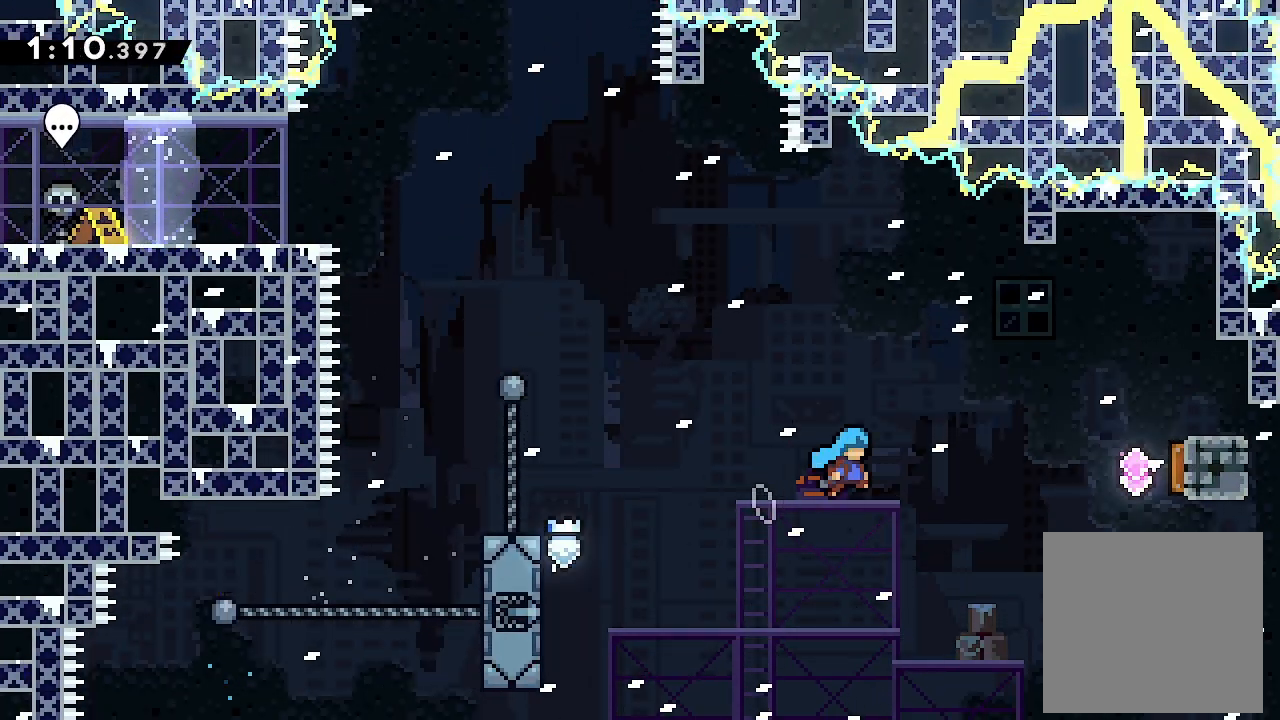
{"buttons": ["A", "L2", "DPAD_LEFT"], "left_stick": "center", "events": [[433, "DPAD_LEFT", "down"], [433, "DPAD_RIGHT", "up"]]}
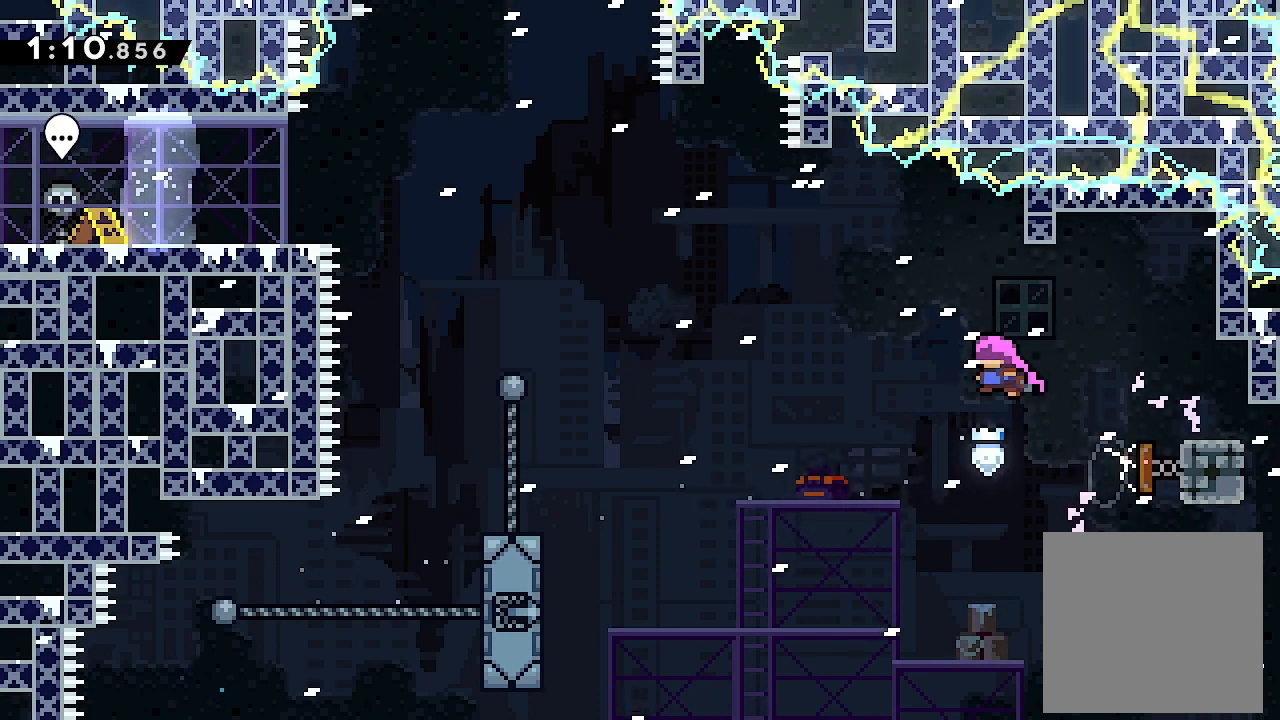
{"buttons": ["L2", "DPAD_UP", "DPAD_LEFT"], "left_stick": "center", "events": [[400, "A", "up"], [500, "DPAD_UP", "down"]]}
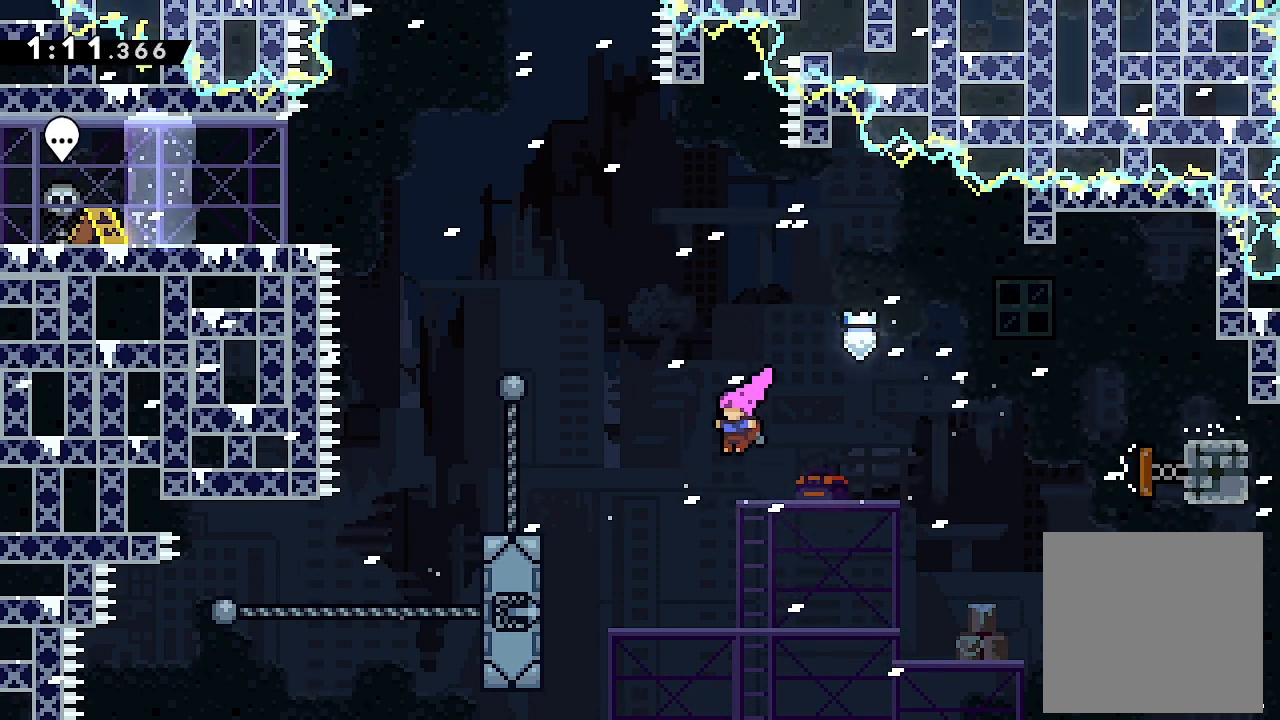
{"buttons": ["L2", "DPAD_UP", "DPAD_LEFT"], "left_stick": "center", "events": [[33, "X", "down"], [267, "X", "up"]]}
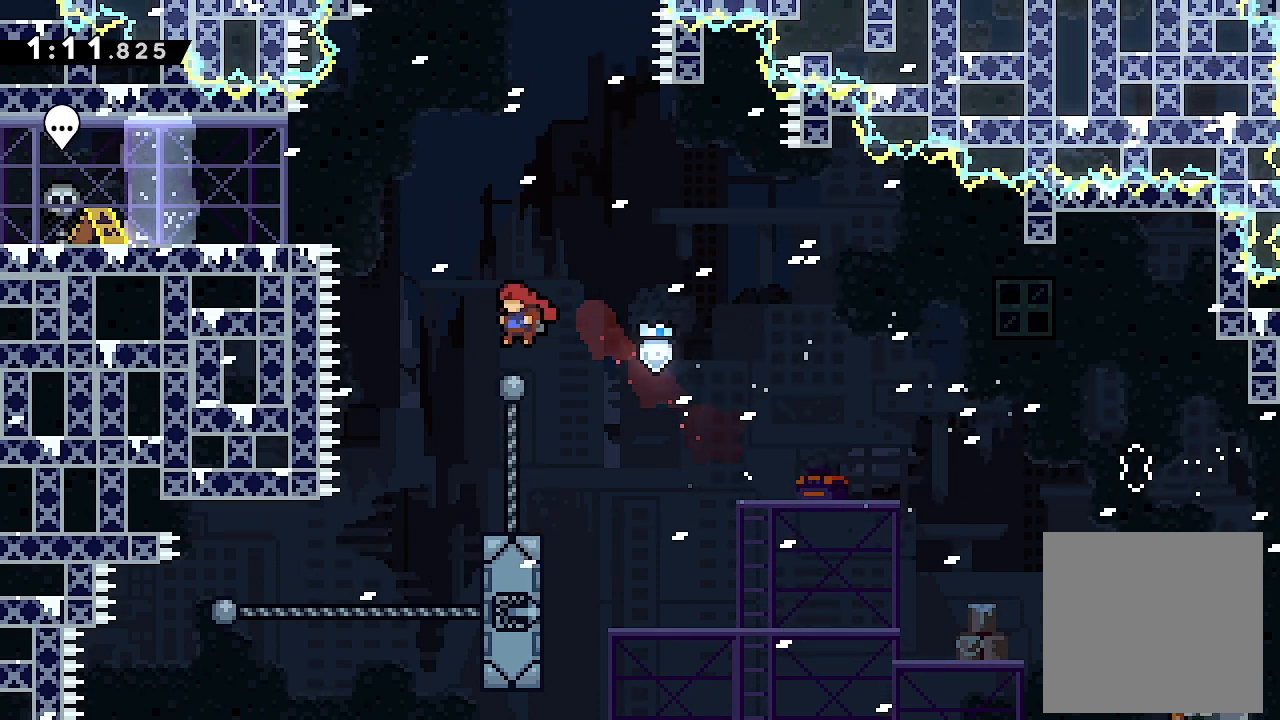
{"buttons": ["X", "DPAD_DOWN"], "left_stick": "center", "events": [[33, "DPAD_LEFT", "up"], [33, "DPAD_UP", "up"], [100, "L2", "up"], [367, "DPAD_DOWN", "down"], [400, "X", "down"]]}
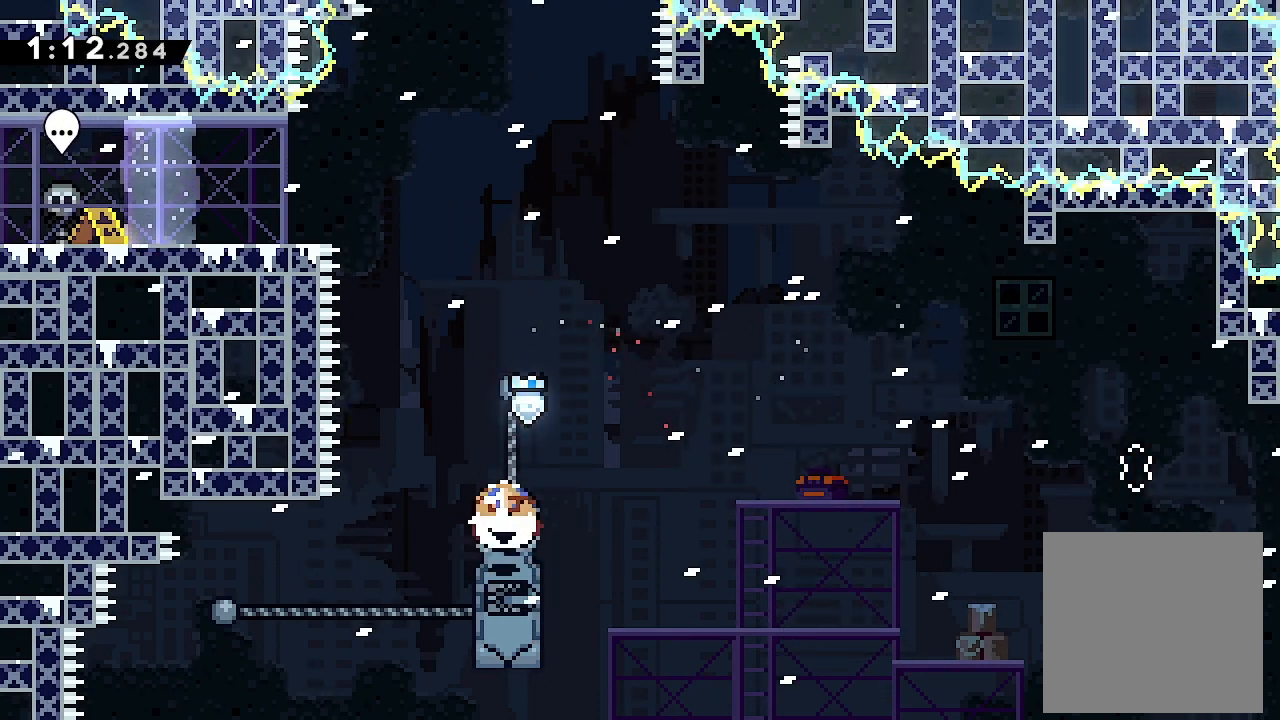
{"buttons": [], "left_stick": "center", "events": [[67, "DPAD_DOWN", "up"], [67, "X", "up"], [300, "DPAD_RIGHT", "down"], [333, "DPAD_RIGHT", "up"]]}